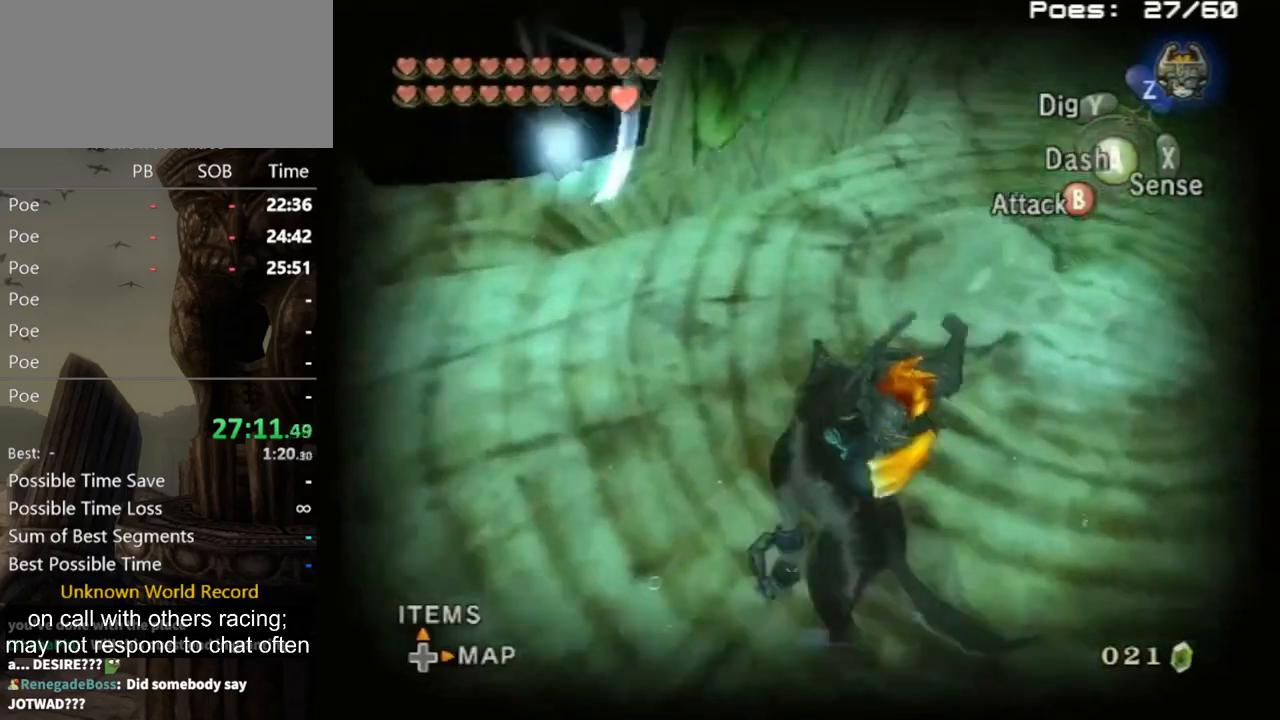
Gameplay with a controller (Nintendo layout); each line is a JSON object with the inputs held at the frame after it. "events" lists button and stick changes between this image and that frame as [ms after this image, input, new state], when the widget could be followed in between. Not read: L3 R3.
{"buttons": ["B", "L1"], "left_stick": "center", "right_stick": "center", "events": [[67, "left_stick", "up-right"], [200, "left_stick", "up-left"], [333, "left_stick", "left"], [367, "L1", "down"], [467, "B", "down"], [467, "left_stick", "center"]]}
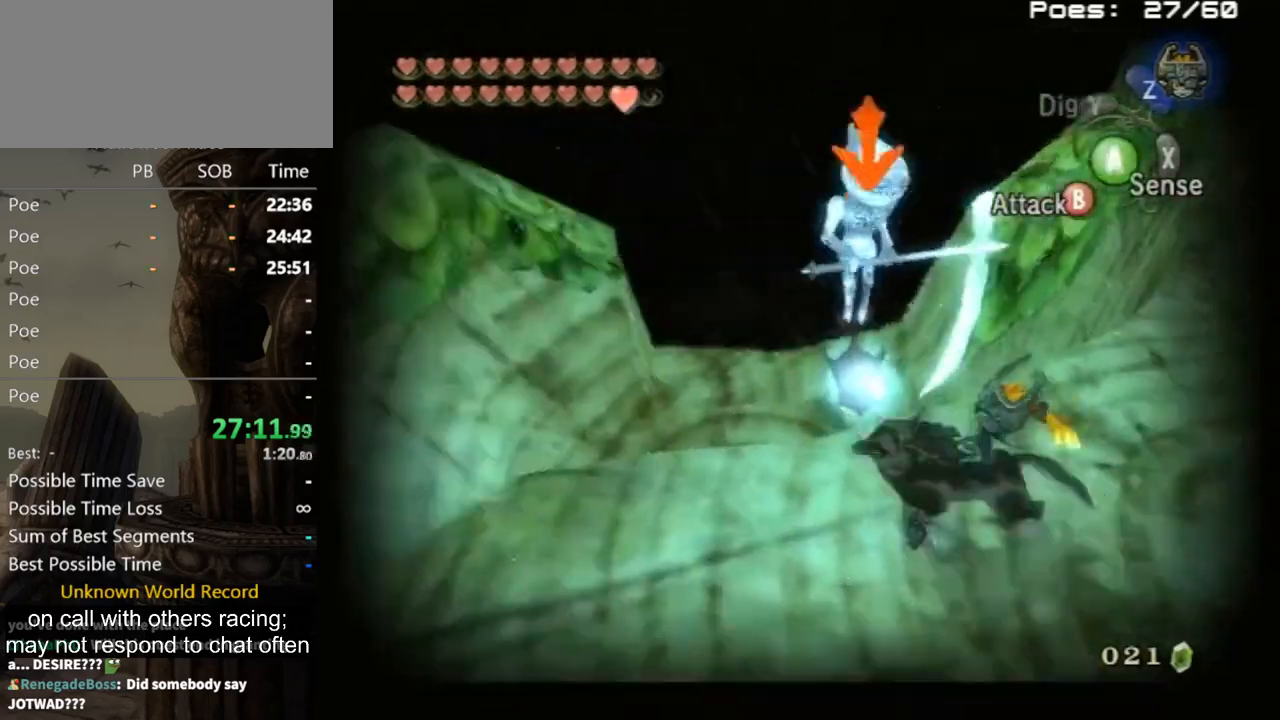
{"buttons": ["L1"], "left_stick": "up-right", "right_stick": "center", "events": [[33, "B", "up"], [167, "left_stick", "down-right"], [333, "left_stick", "down-left"], [467, "left_stick", "up-right"]]}
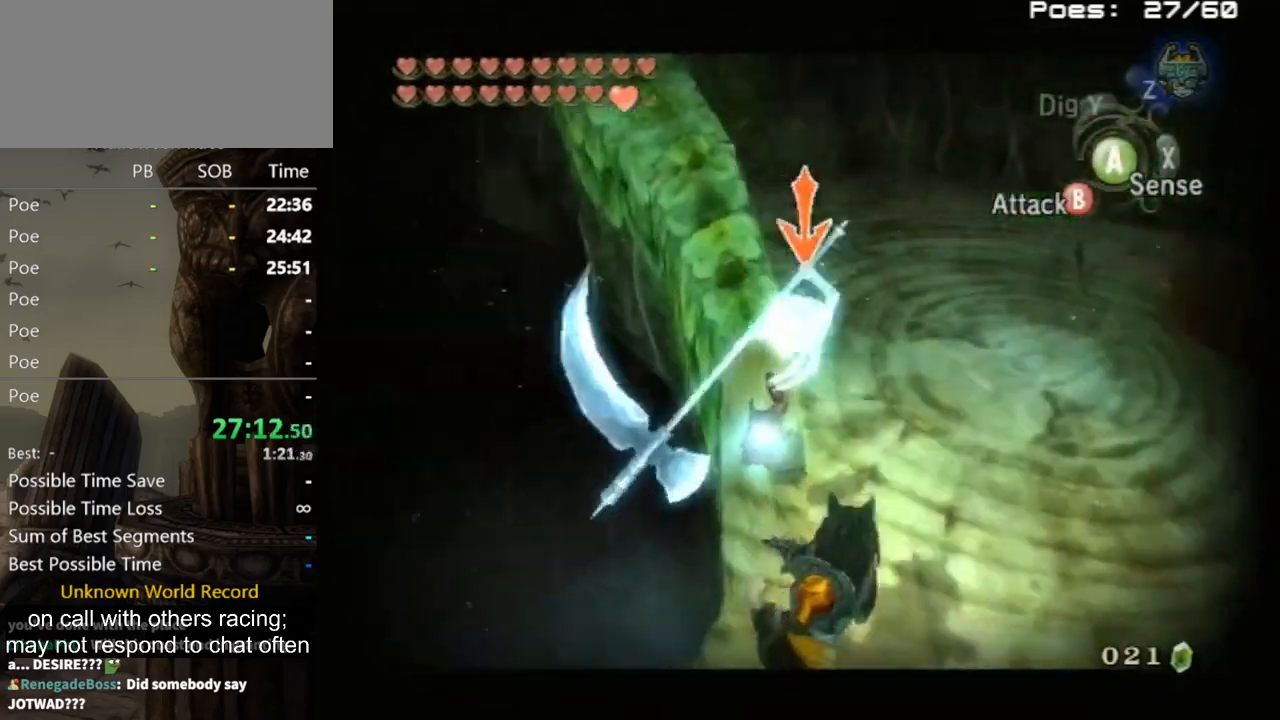
{"buttons": ["L1"], "left_stick": "center", "right_stick": "center", "events": [[67, "left_stick", "down-right"], [133, "left_stick", "down-left"], [167, "B", "down"], [233, "B", "up"], [233, "left_stick", "up-left"], [300, "left_stick", "up-right"], [333, "B", "down"], [367, "B", "up"], [400, "left_stick", "center"]]}
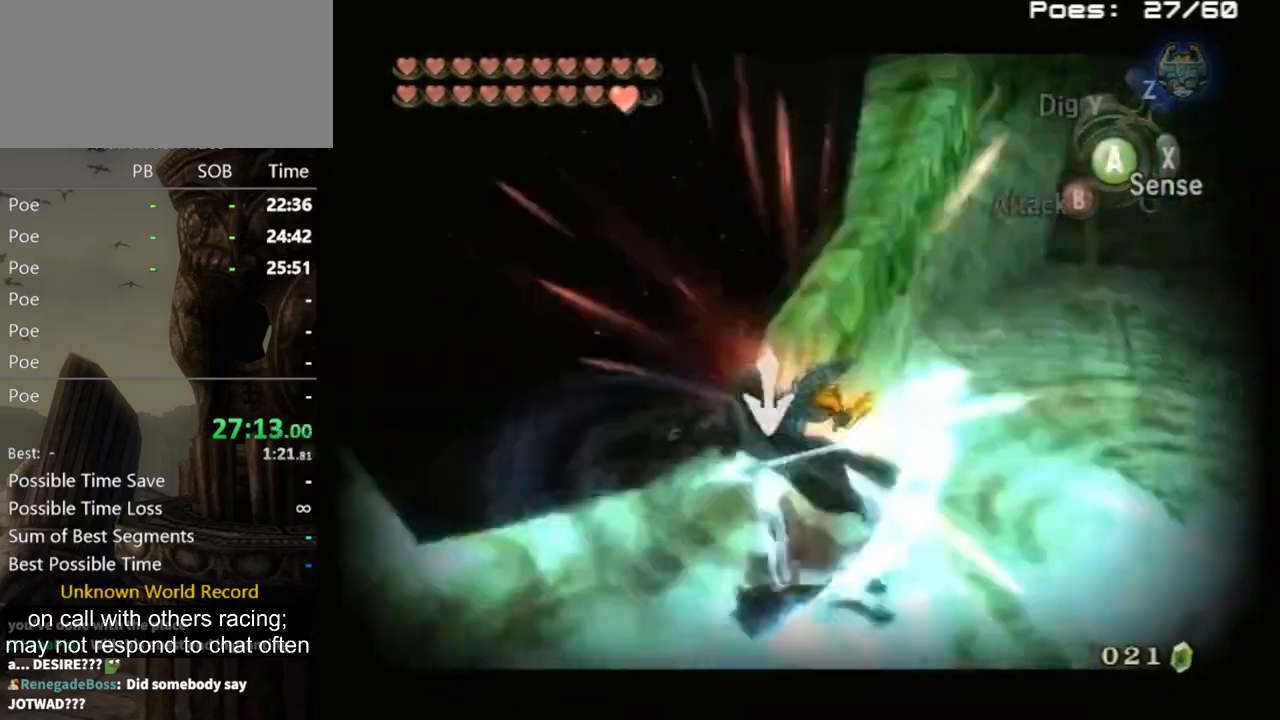
{"buttons": [], "left_stick": "center", "right_stick": "center", "events": [[167, "L1", "up"]]}
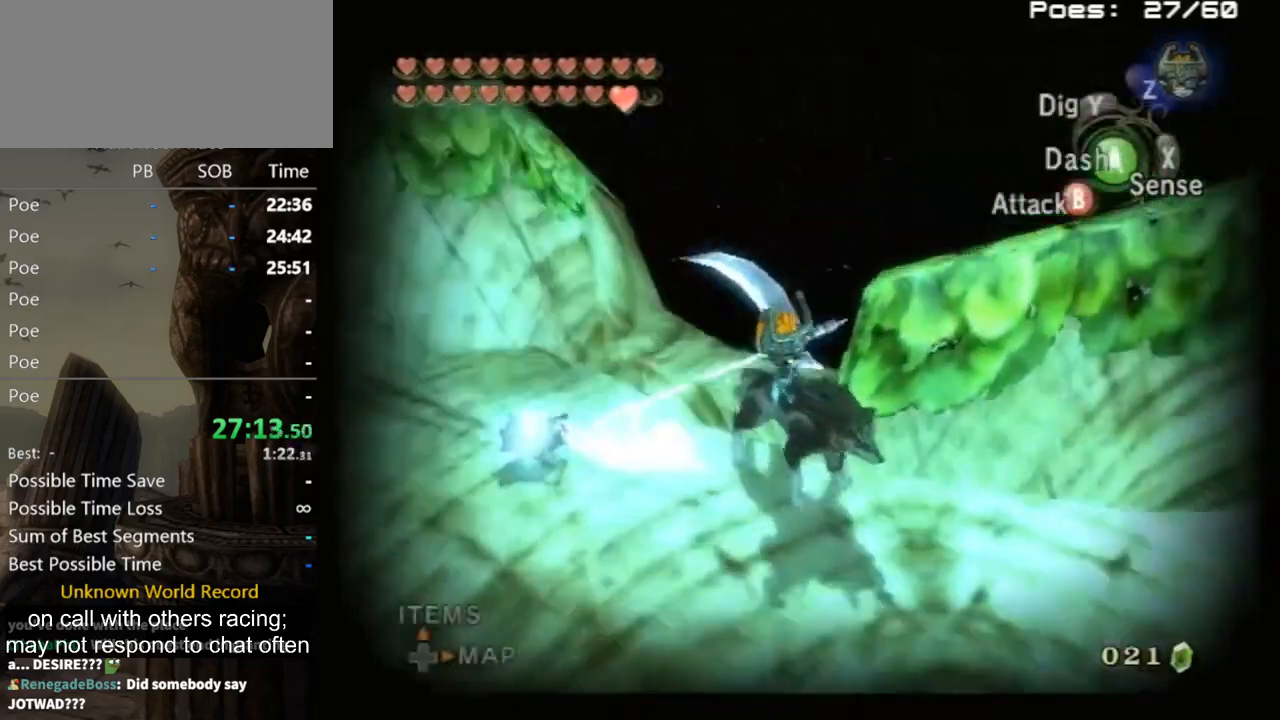
{"buttons": [], "left_stick": "up-left", "right_stick": "center", "events": [[33, "left_stick", "down-right"], [100, "left_stick", "down"], [133, "right_stick", "down-right"], [467, "right_stick", "center"], [500, "left_stick", "up-left"]]}
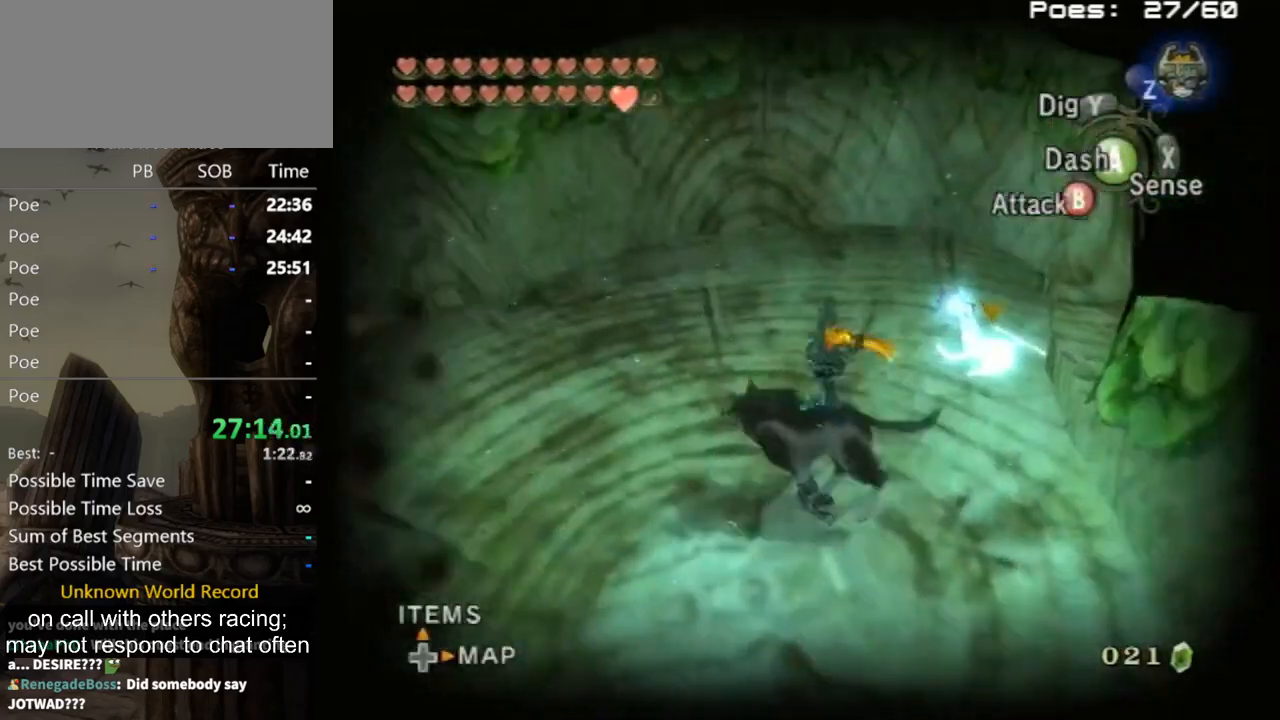
{"buttons": ["L1"], "left_stick": "center", "right_stick": "center", "events": [[100, "left_stick", "up-right"], [200, "left_stick", "center"], [233, "L1", "down"], [333, "A", "down"], [400, "A", "up"], [400, "X", "down"], [467, "X", "up"]]}
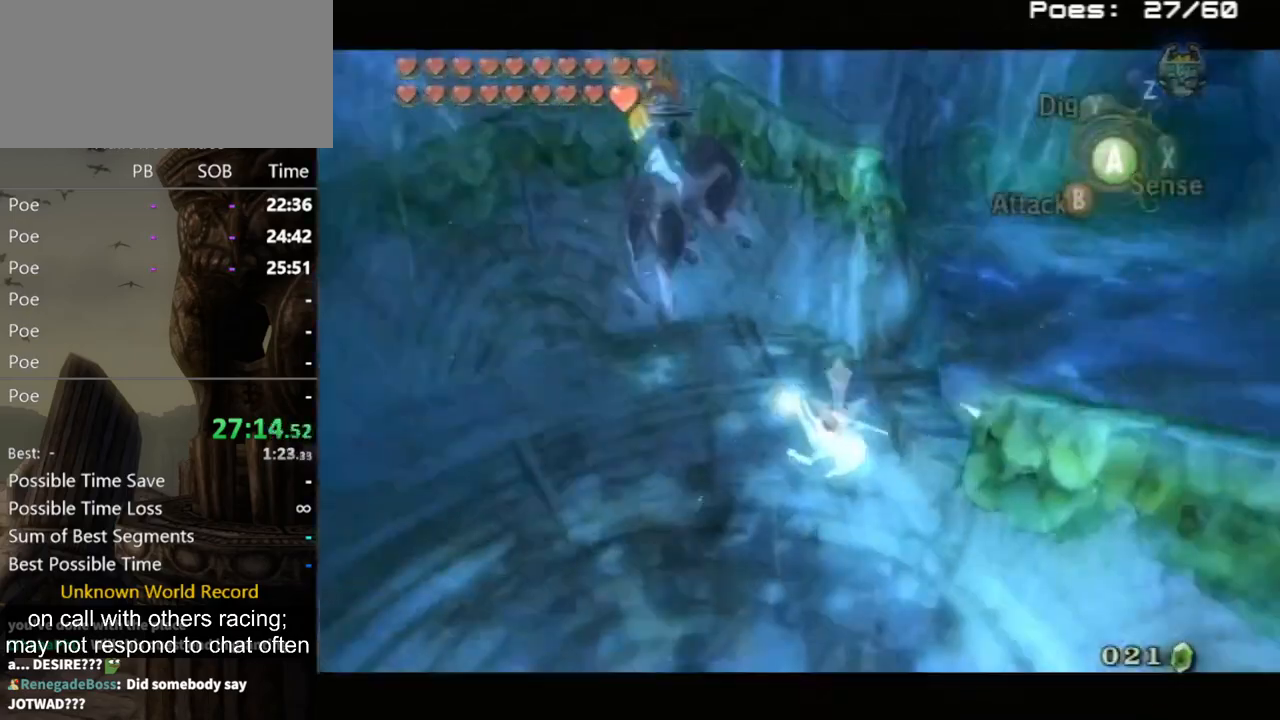
{"buttons": [], "left_stick": "center", "right_stick": "center", "events": [[67, "L1", "up"]]}
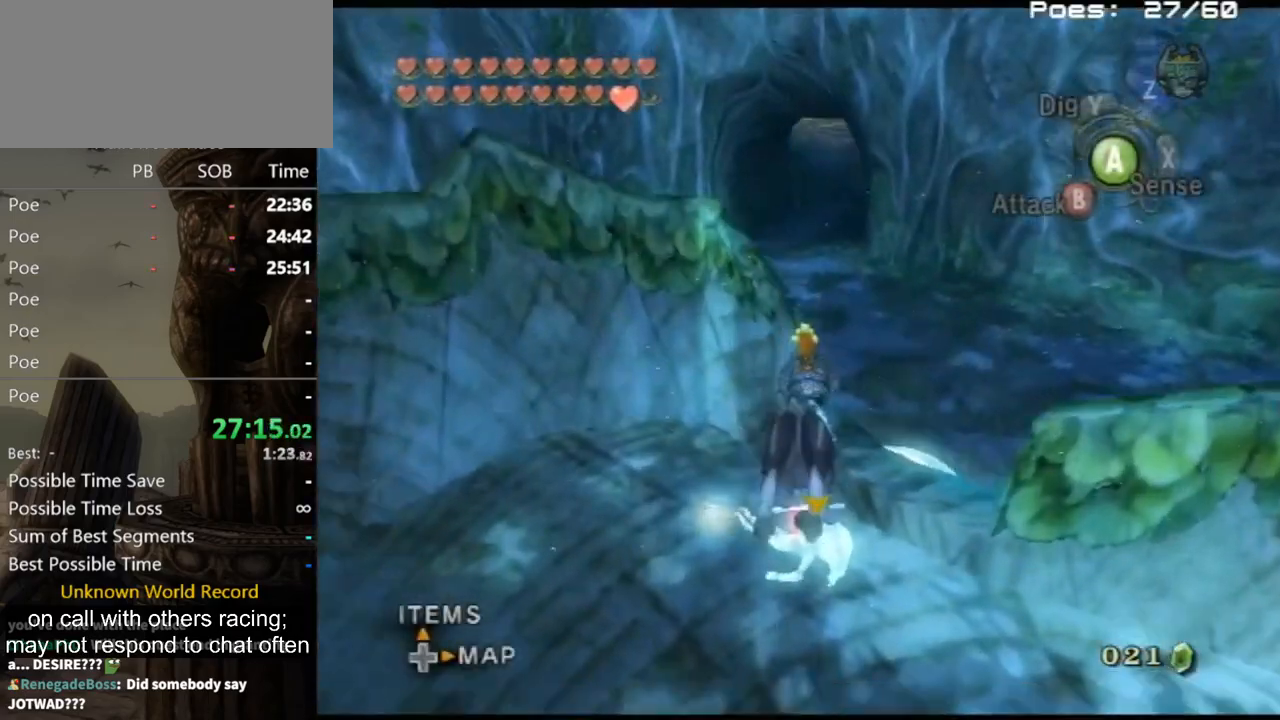
{"buttons": [], "left_stick": "center", "right_stick": "right", "events": [[67, "right_stick", "down-right"], [233, "right_stick", "center"], [367, "right_stick", "right"]]}
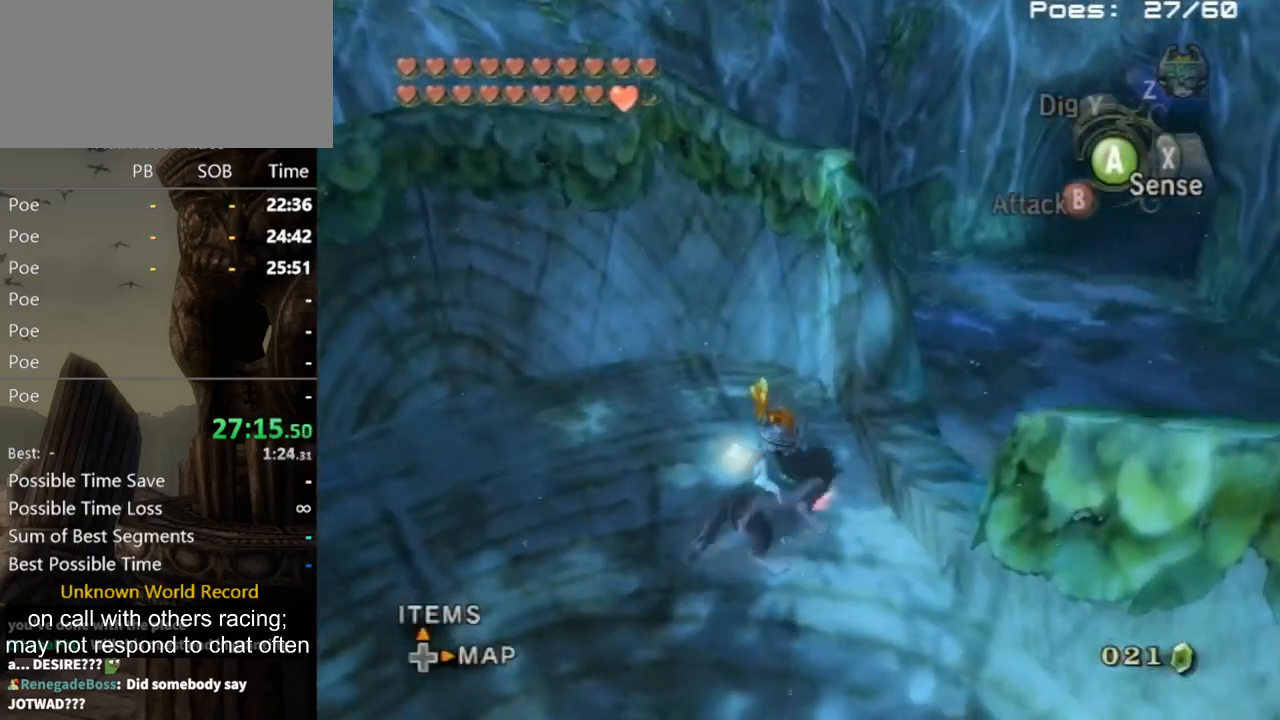
{"buttons": [], "left_stick": "center", "right_stick": "center", "events": [[100, "right_stick", "center"]]}
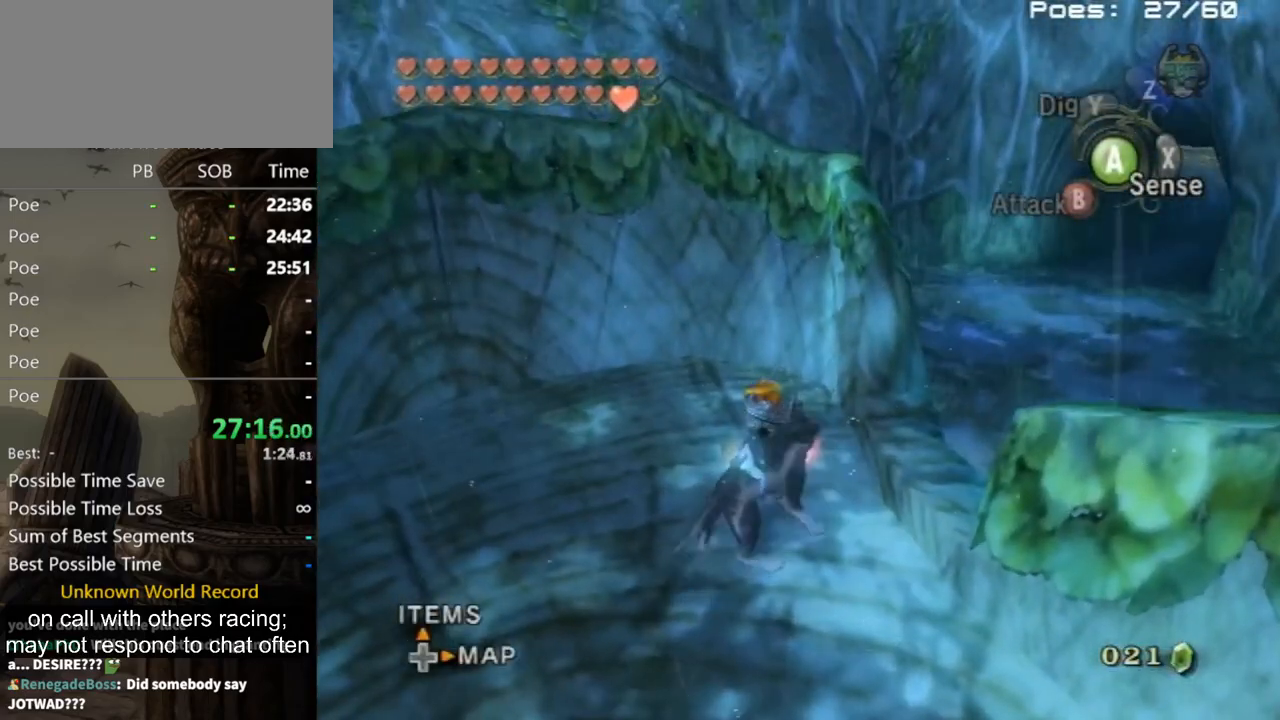
{"buttons": [], "left_stick": "center", "right_stick": "center", "events": []}
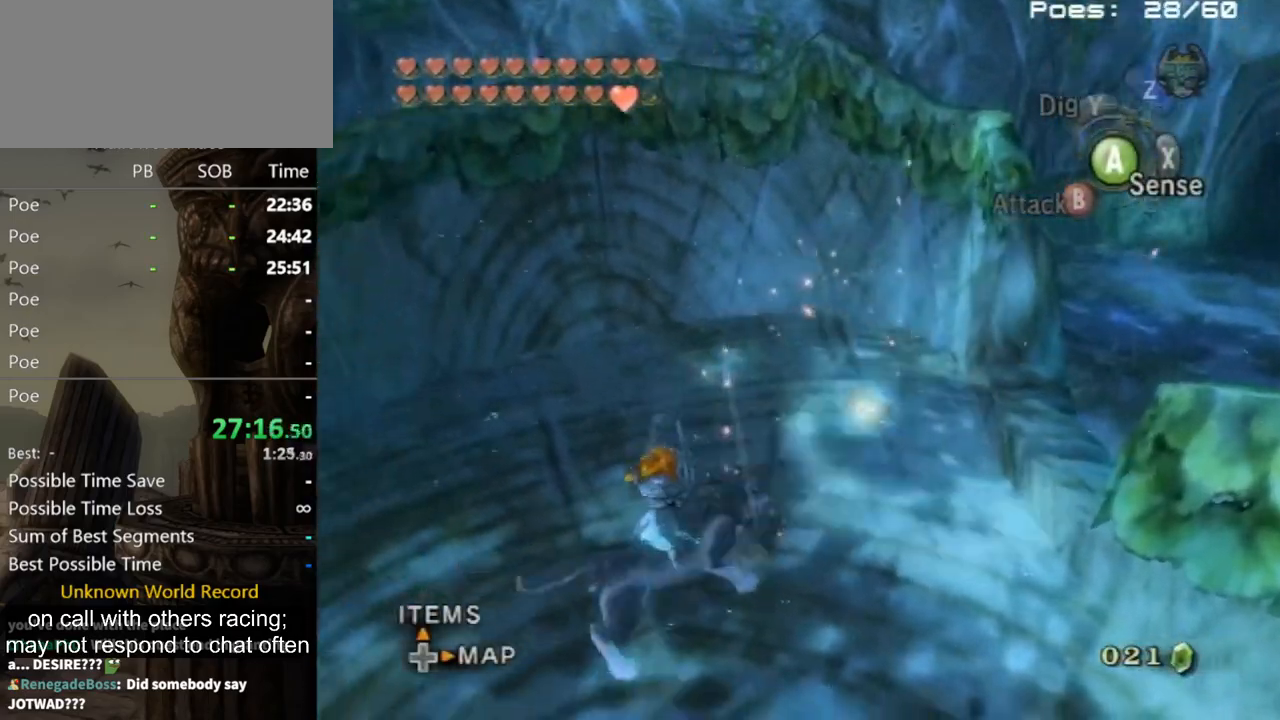
{"buttons": [], "left_stick": "center", "right_stick": "center", "events": []}
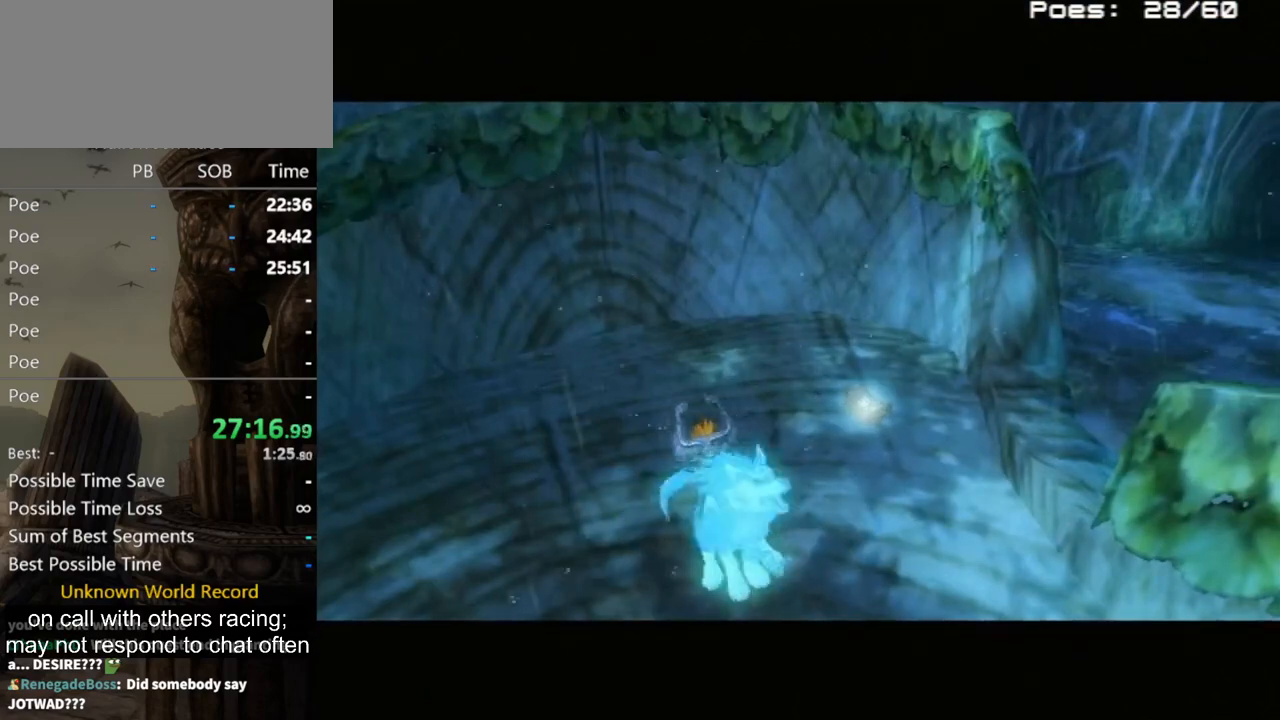
{"buttons": [], "left_stick": "center", "right_stick": "center", "events": []}
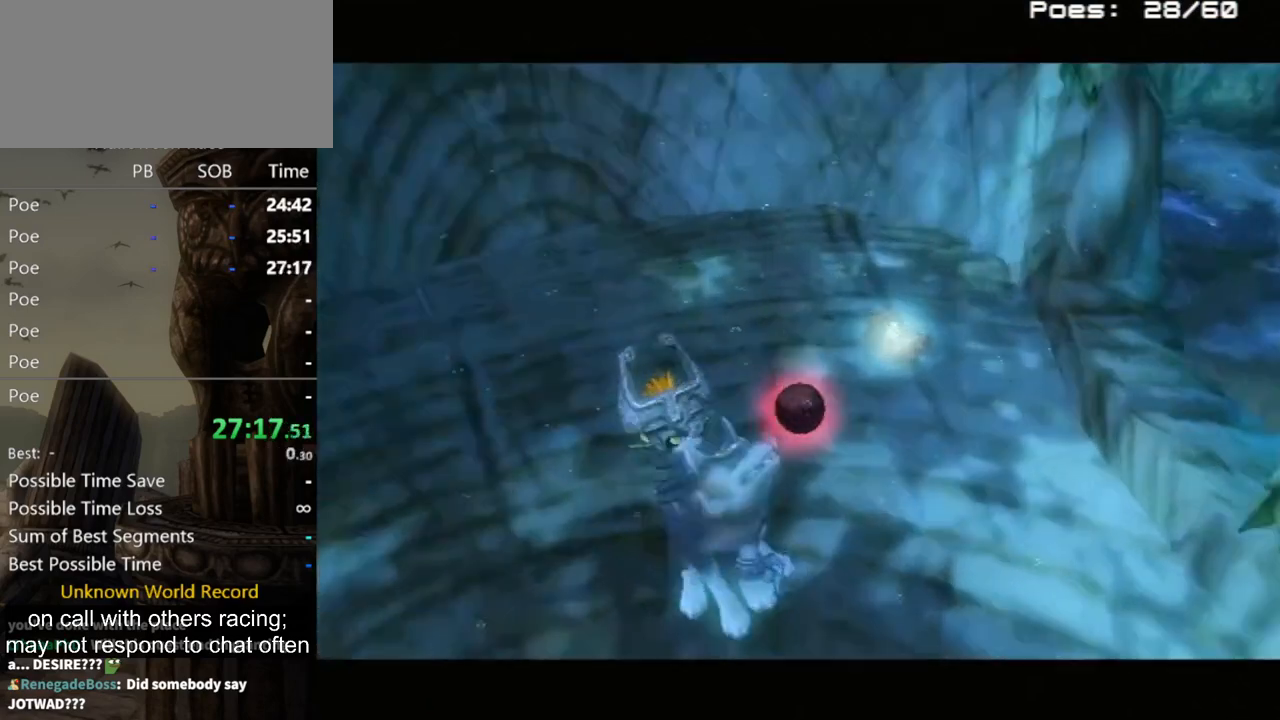
{"buttons": ["A"], "left_stick": "center", "right_stick": "center", "events": [[500, "A", "down"]]}
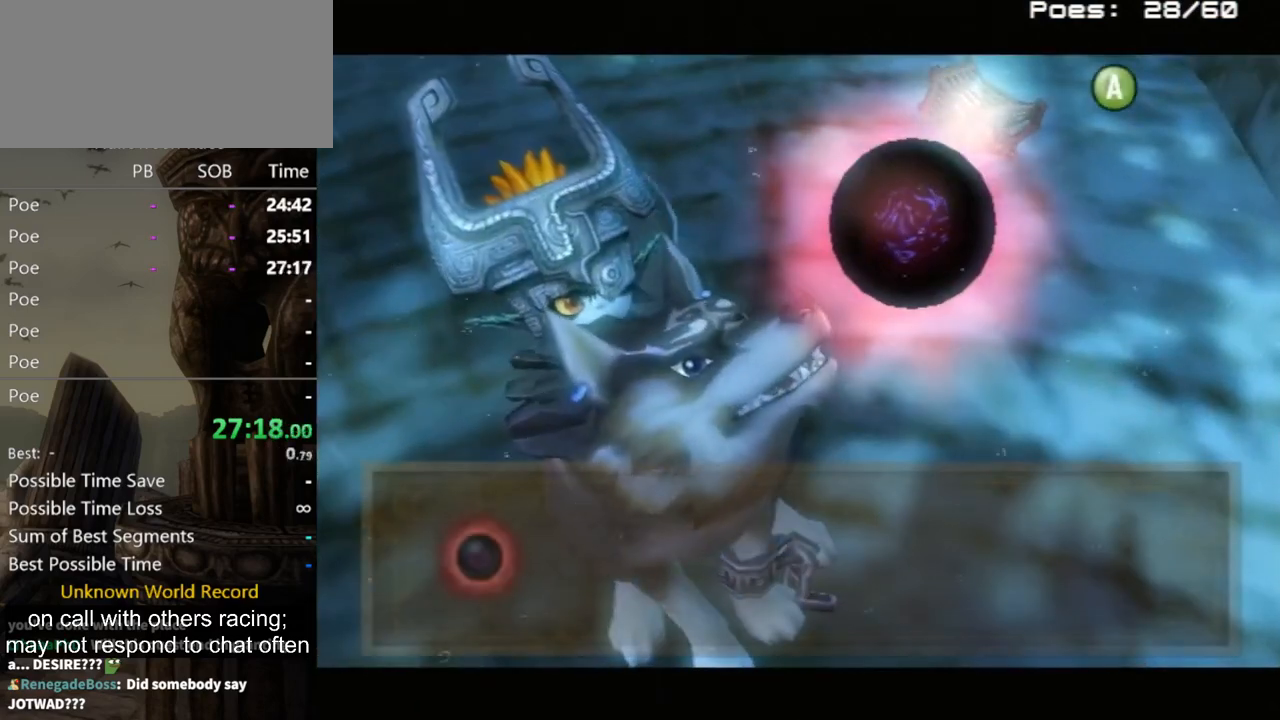
{"buttons": ["A"], "left_stick": "center", "right_stick": "center", "events": [[233, "B", "down"], [267, "A", "up"], [300, "A", "down"], [300, "B", "up"]]}
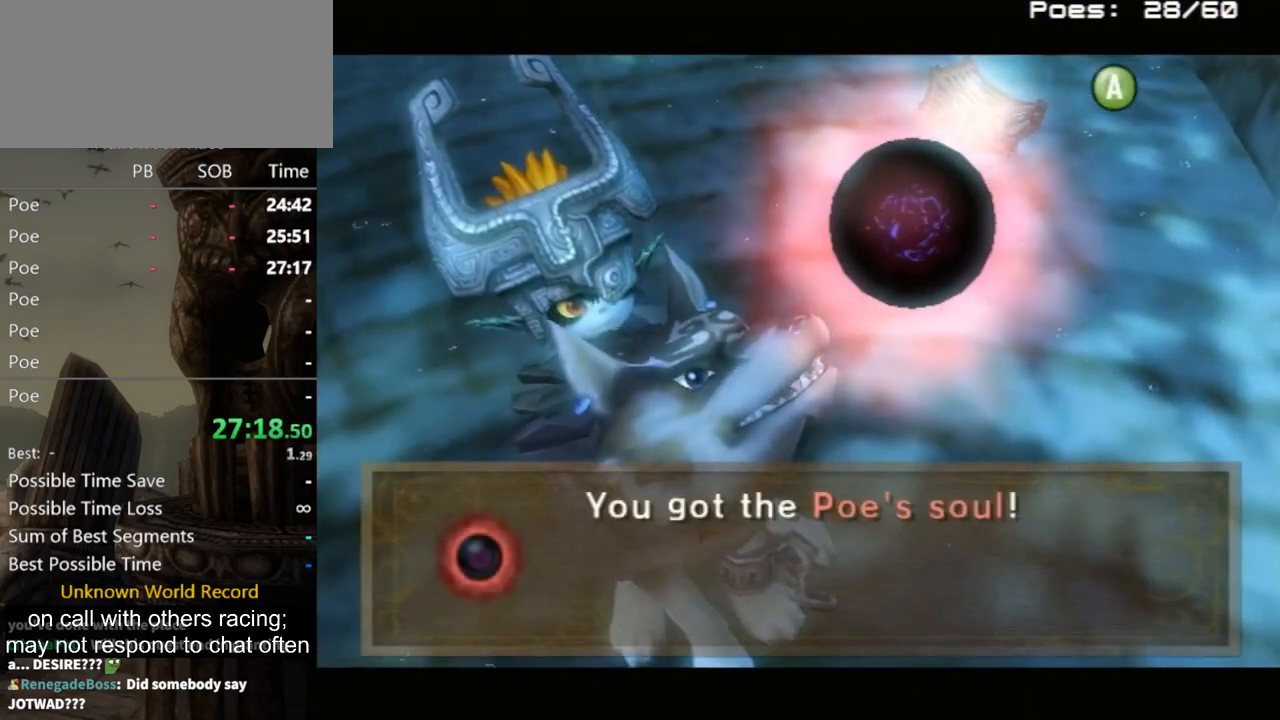
{"buttons": ["A"], "left_stick": "center", "right_stick": "center", "events": [[33, "A", "up"], [133, "A", "down"], [233, "A", "up"], [433, "A", "down"]]}
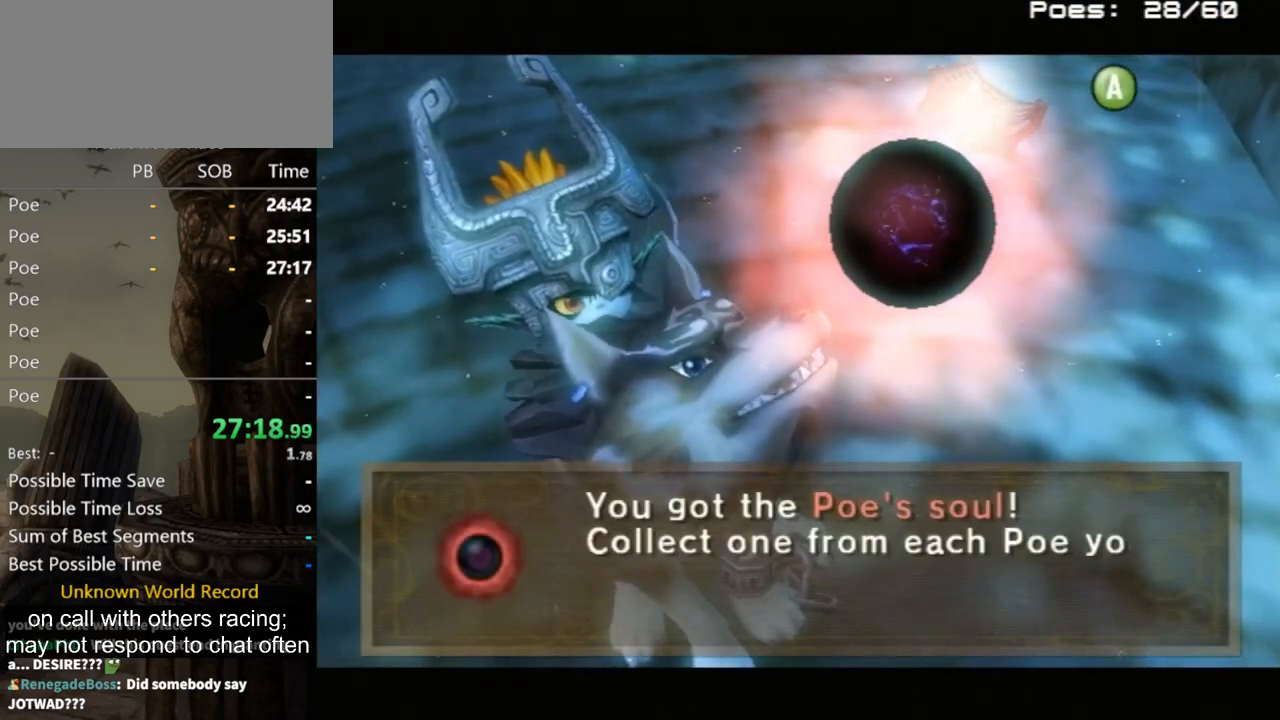
{"buttons": ["A", "B"], "left_stick": "center", "right_stick": "center", "events": [[33, "A", "up"], [433, "A", "down"], [500, "B", "down"]]}
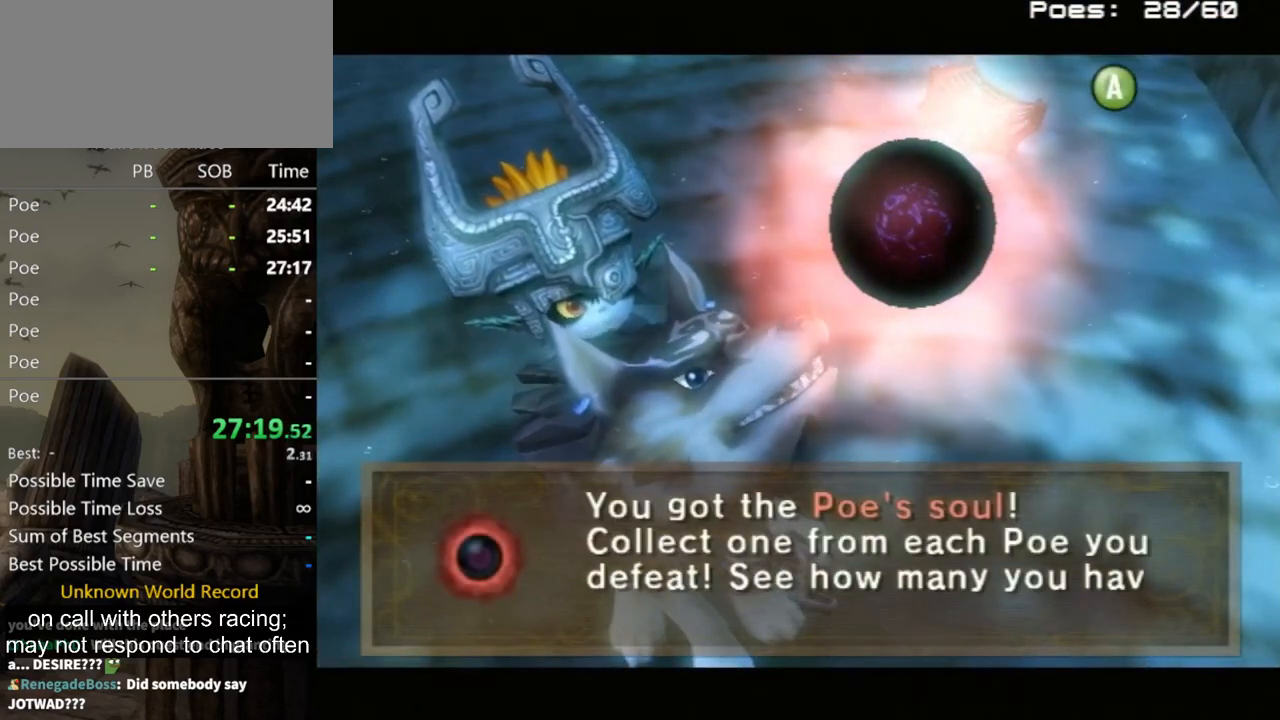
{"buttons": [], "left_stick": "center", "right_stick": "center", "events": [[67, "A", "up"], [67, "B", "up"], [100, "A", "down"], [100, "B", "down"], [133, "B", "up"], [200, "A", "up"], [233, "B", "down"], [267, "A", "down"], [300, "B", "up"], [333, "A", "up"], [400, "A", "down"], [400, "B", "down"], [467, "B", "up"], [500, "A", "up"]]}
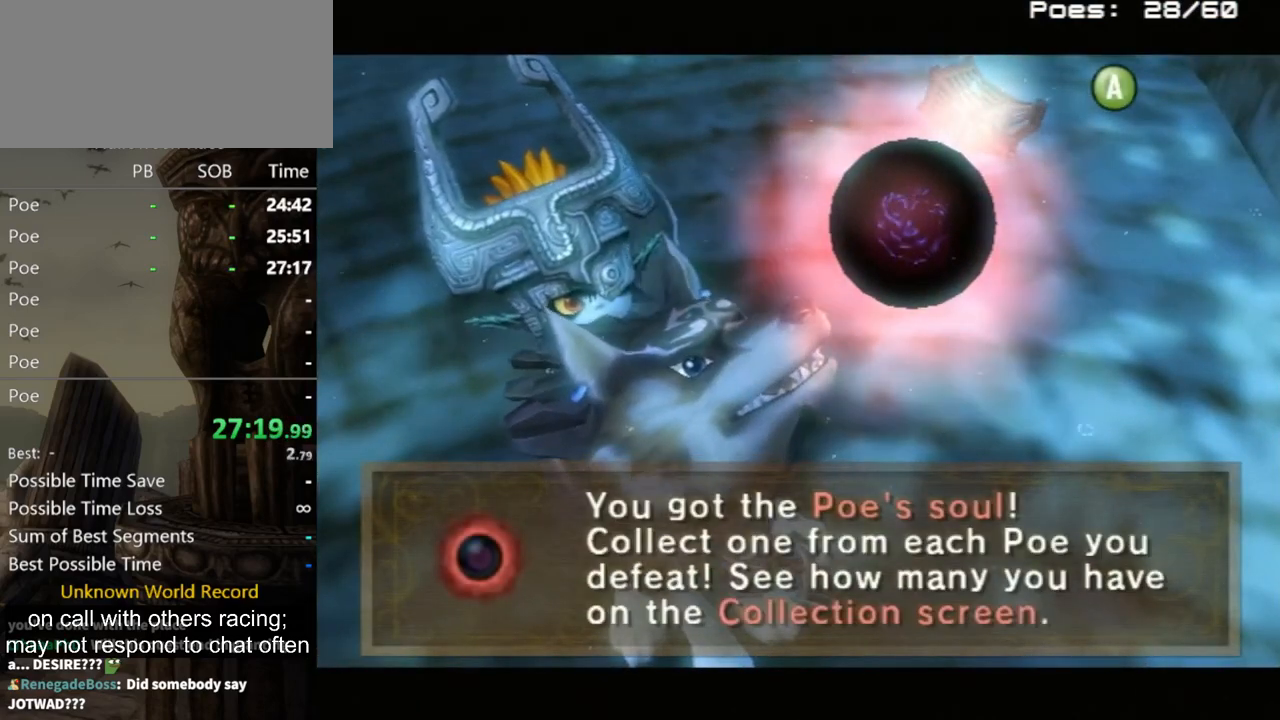
{"buttons": [], "left_stick": "center", "right_stick": "center", "events": [[33, "B", "down"], [67, "A", "down"], [67, "B", "up"], [100, "A", "up"], [133, "B", "down"], [167, "B", "up"], [200, "A", "down"], [233, "B", "down"], [267, "A", "up"], [267, "B", "up"], [333, "A", "down"], [367, "A", "up"]]}
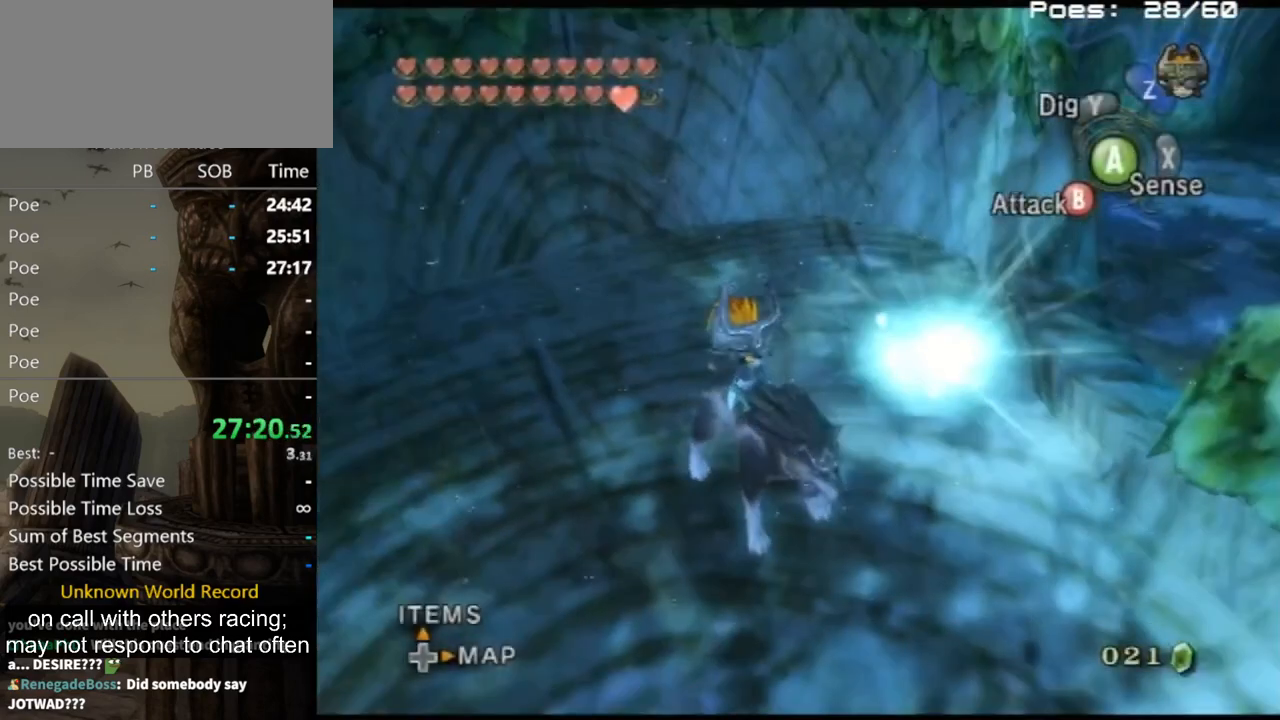
{"buttons": ["B"], "left_stick": "center", "right_stick": "center", "events": [[33, "DPAD_RIGHT", "down"], [133, "DPAD_RIGHT", "up"], [500, "B", "down"]]}
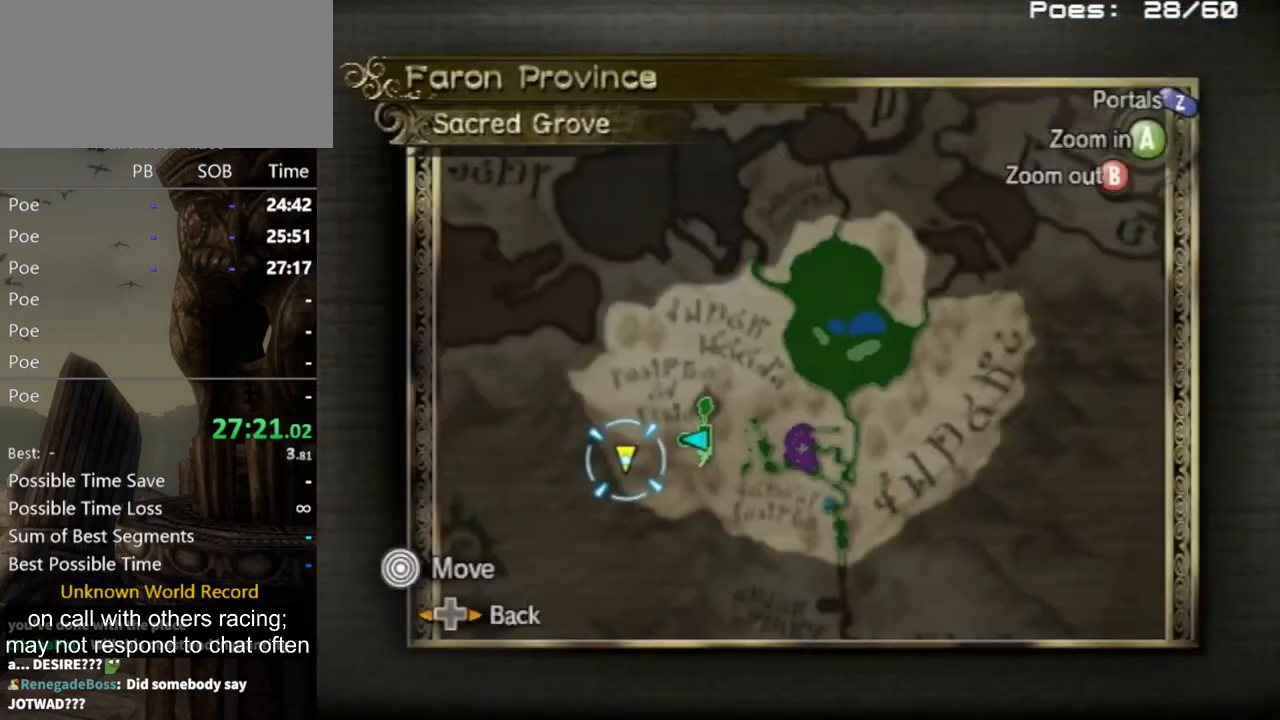
{"buttons": [], "left_stick": "up", "right_stick": "center", "events": [[33, "B", "up"], [33, "left_stick", "up"], [400, "Z", "down"], [500, "Z", "up"]]}
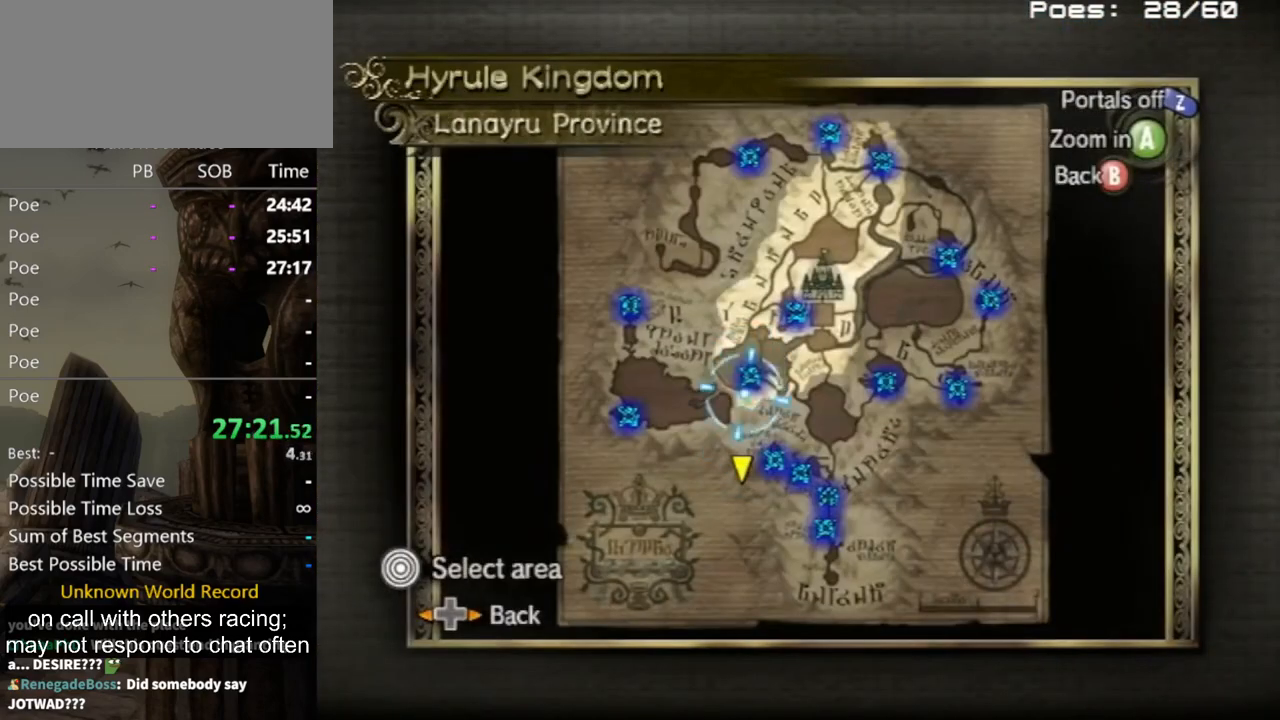
{"buttons": [], "left_stick": "up-right", "right_stick": "center", "events": [[367, "left_stick", "up-right"]]}
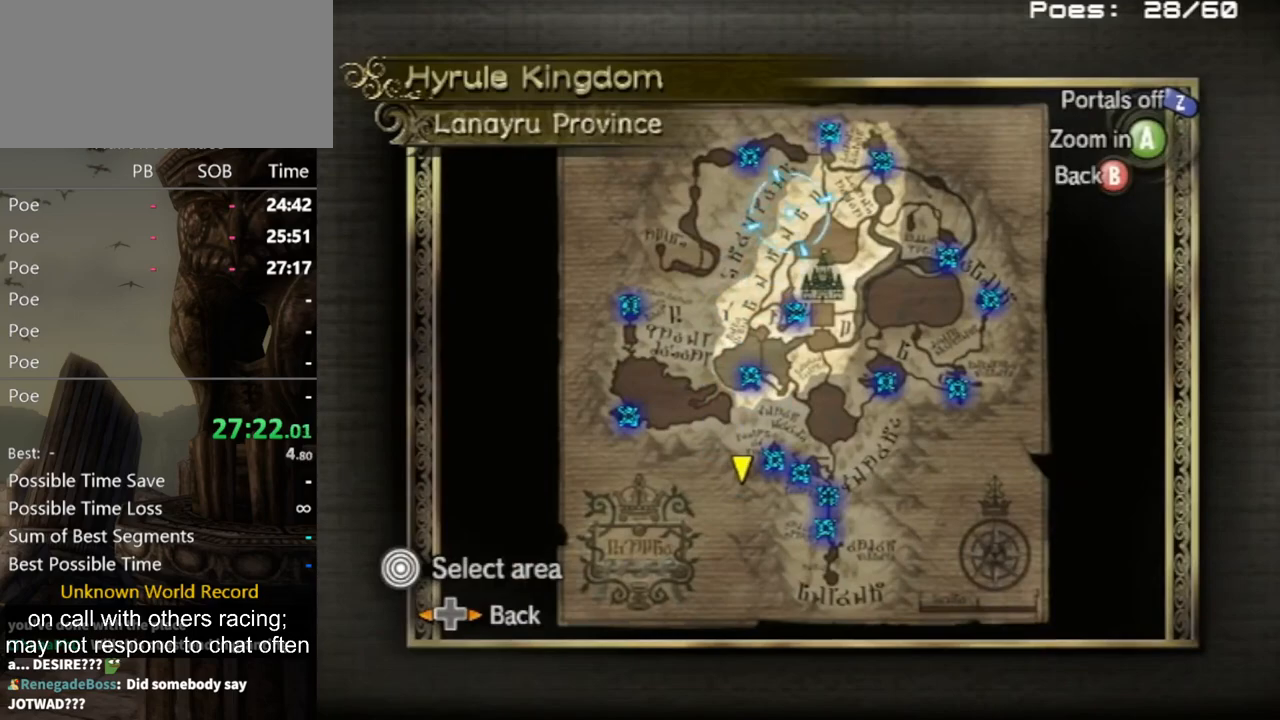
{"buttons": [], "left_stick": "center", "right_stick": "center", "events": [[300, "A", "down"], [333, "left_stick", "center"], [367, "A", "up"]]}
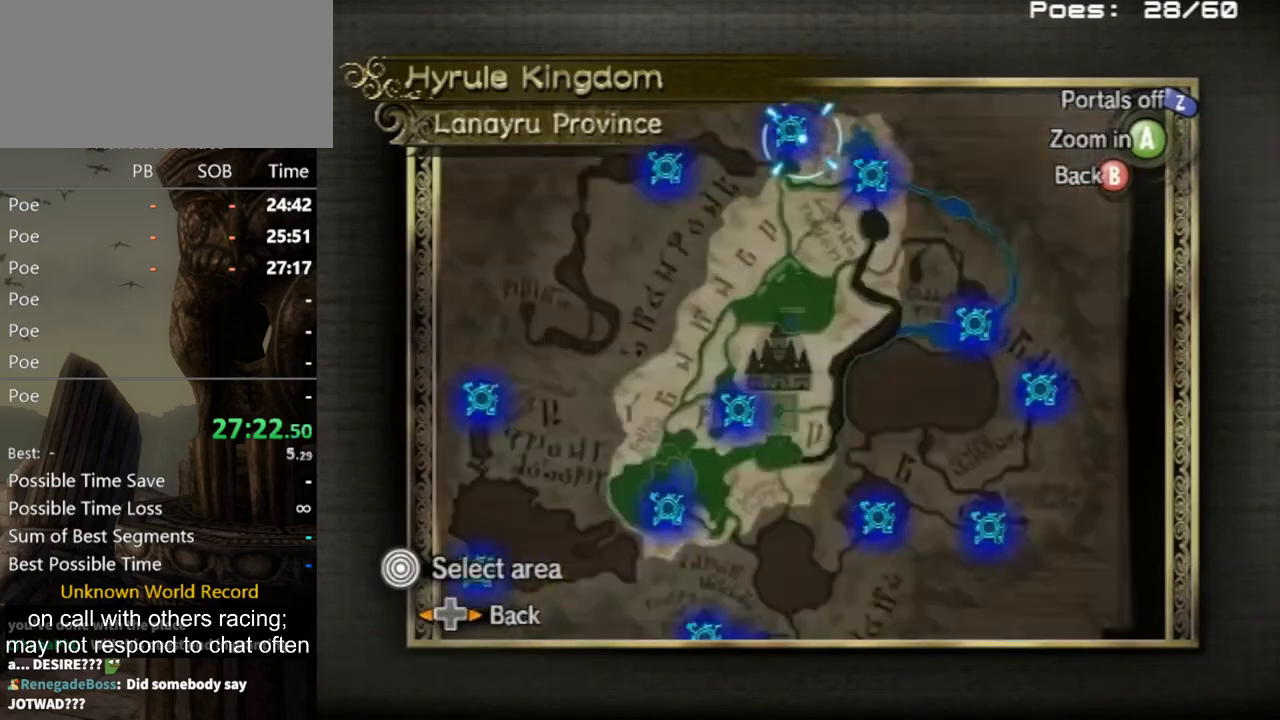
{"buttons": ["A"], "left_stick": "center", "right_stick": "center", "events": [[100, "left_stick", "up-left"], [167, "A", "down"], [233, "A", "up"], [267, "left_stick", "center"], [300, "A", "down"], [333, "A", "up"], [400, "A", "down"], [467, "A", "up"], [500, "A", "down"]]}
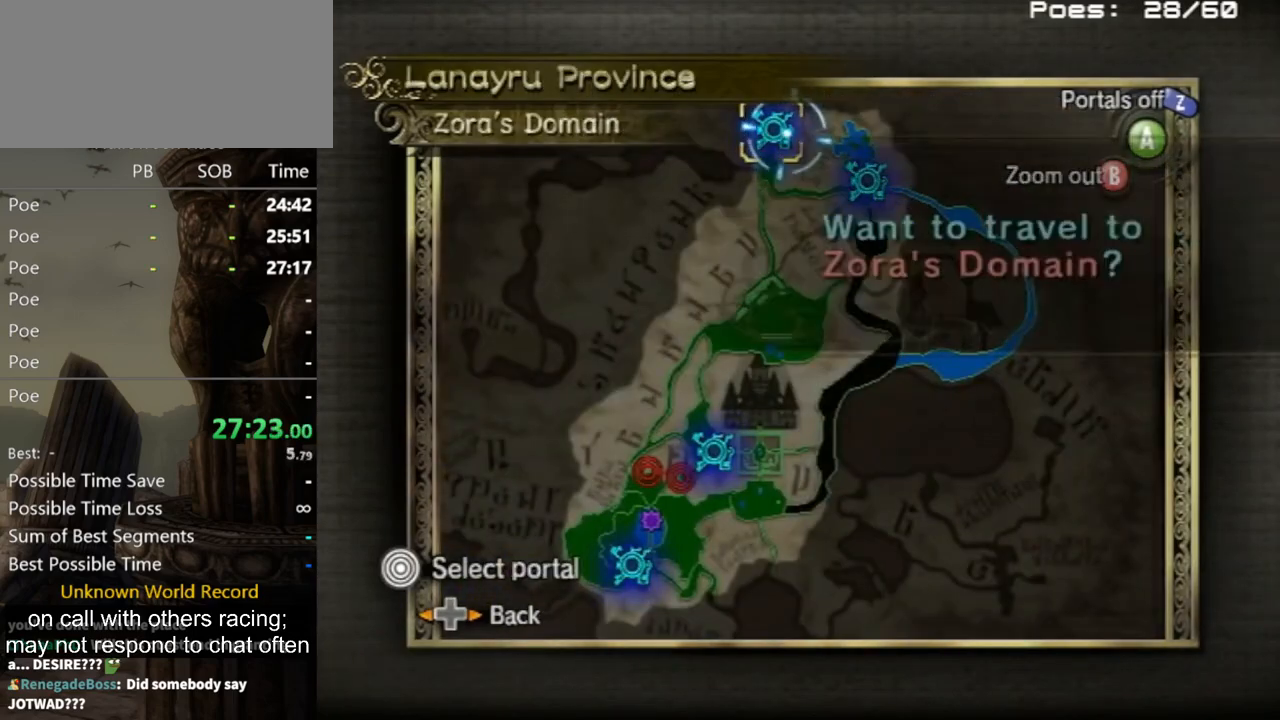
{"buttons": [], "left_stick": "center", "right_stick": "center", "events": [[67, "A", "up"], [200, "A", "down"], [300, "A", "up"], [333, "A", "down"], [400, "A", "up"]]}